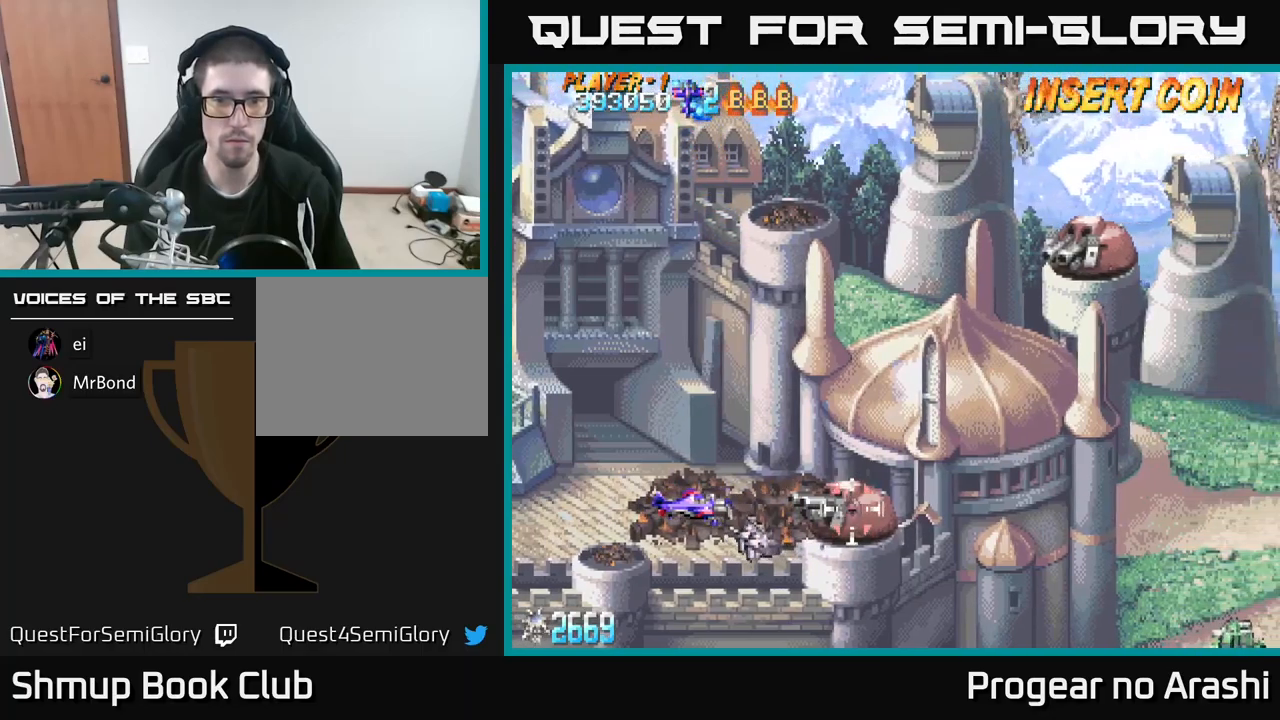
Gameplay with a controller (Xbox layout); each line is a JSON object with the inputs held at the frame after it. "events" lists button and stick changes between this image and that frame as [ms after this image, input, new state], when the widget could be followed in between. Not read: R3 right_stick.
{"buttons": ["DPAD_LEFT"], "left_stick": "center", "events": [[67, "DPAD_LEFT", "up"], [167, "DPAD_LEFT", "down"], [234, "DPAD_LEFT", "up"], [317, "DPAD_LEFT", "down"], [384, "DPAD_LEFT", "up"], [500, "DPAD_LEFT", "down"]]}
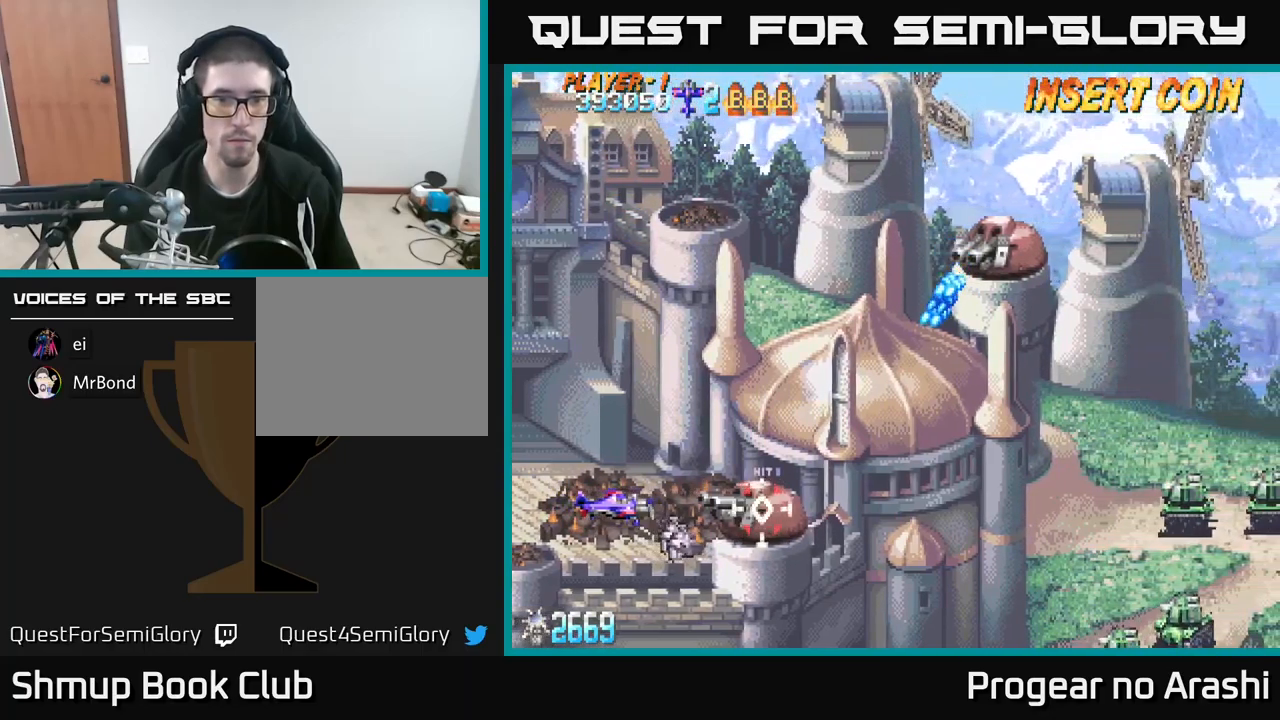
{"buttons": [], "left_stick": "center", "events": [[67, "DPAD_LEFT", "up"], [184, "DPAD_LEFT", "down"], [284, "DPAD_LEFT", "up"], [367, "DPAD_LEFT", "down"], [484, "DPAD_LEFT", "up"]]}
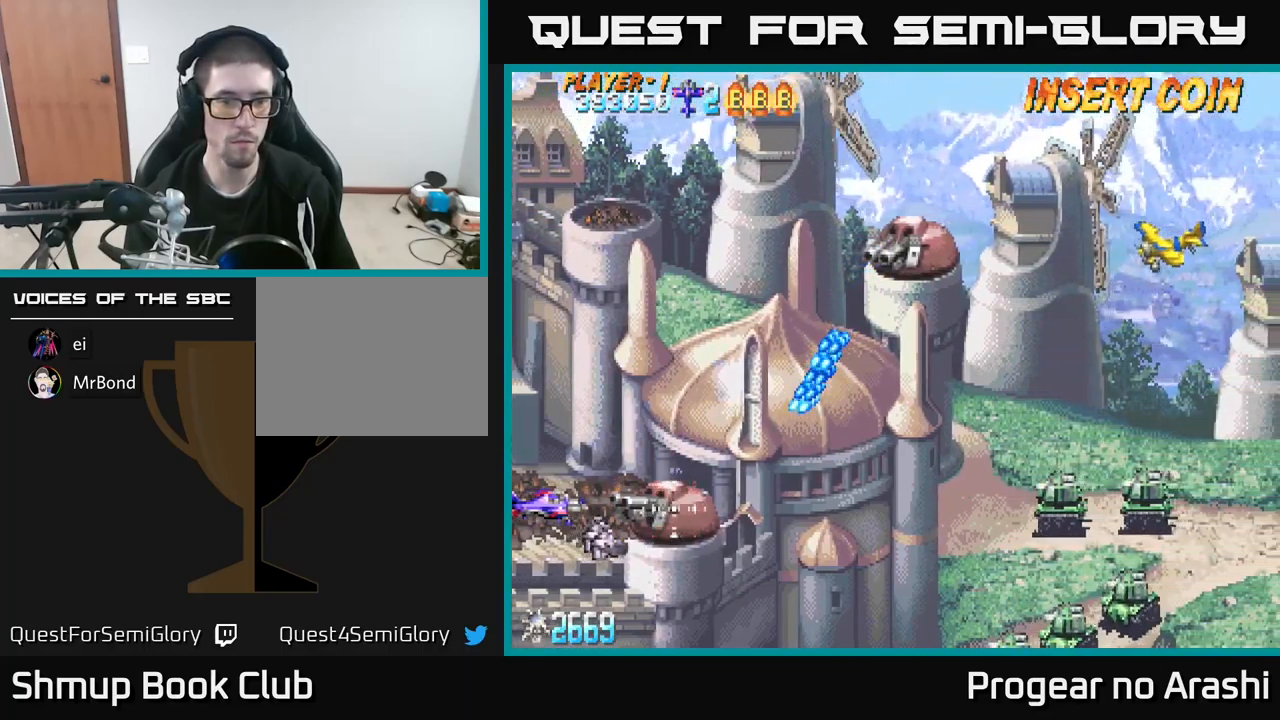
{"buttons": [], "left_stick": "center", "events": [[117, "DPAD_LEFT", "down"], [184, "DPAD_LEFT", "up"]]}
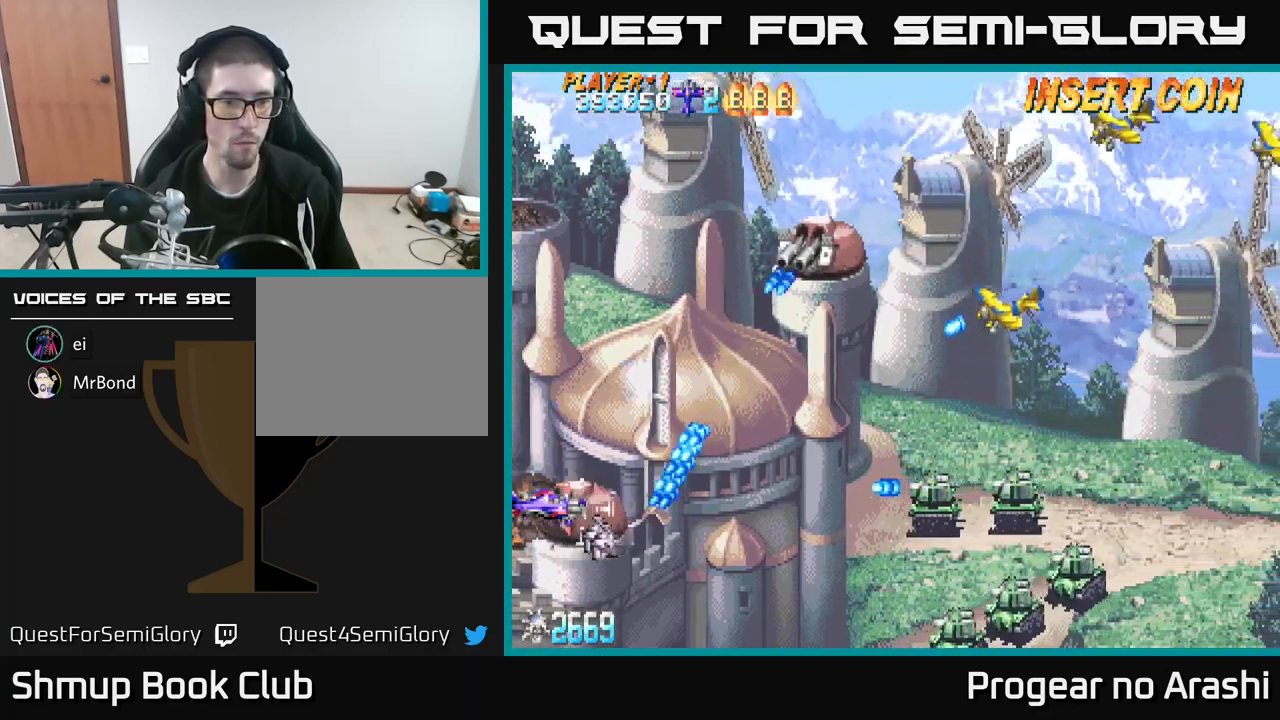
{"buttons": ["X", "DPAD_UP", "DPAD_LEFT"], "left_stick": "center", "events": [[34, "X", "down"], [217, "DPAD_LEFT", "down"], [217, "DPAD_UP", "down"], [284, "DPAD_LEFT", "up"], [334, "DPAD_RIGHT", "down"], [400, "DPAD_RIGHT", "up"], [450, "DPAD_LEFT", "down"]]}
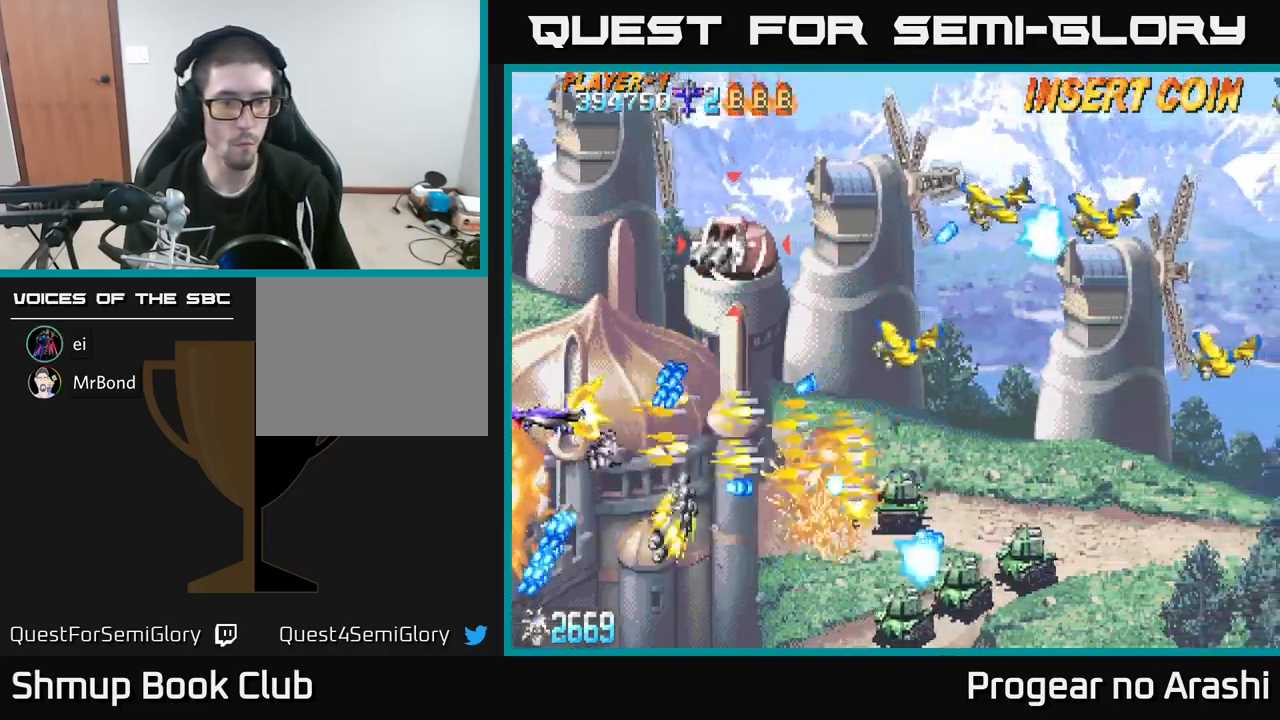
{"buttons": ["X", "DPAD_UP"], "left_stick": "center", "events": [[84, "DPAD_LEFT", "up"], [167, "DPAD_RIGHT", "down"], [234, "DPAD_RIGHT", "up"]]}
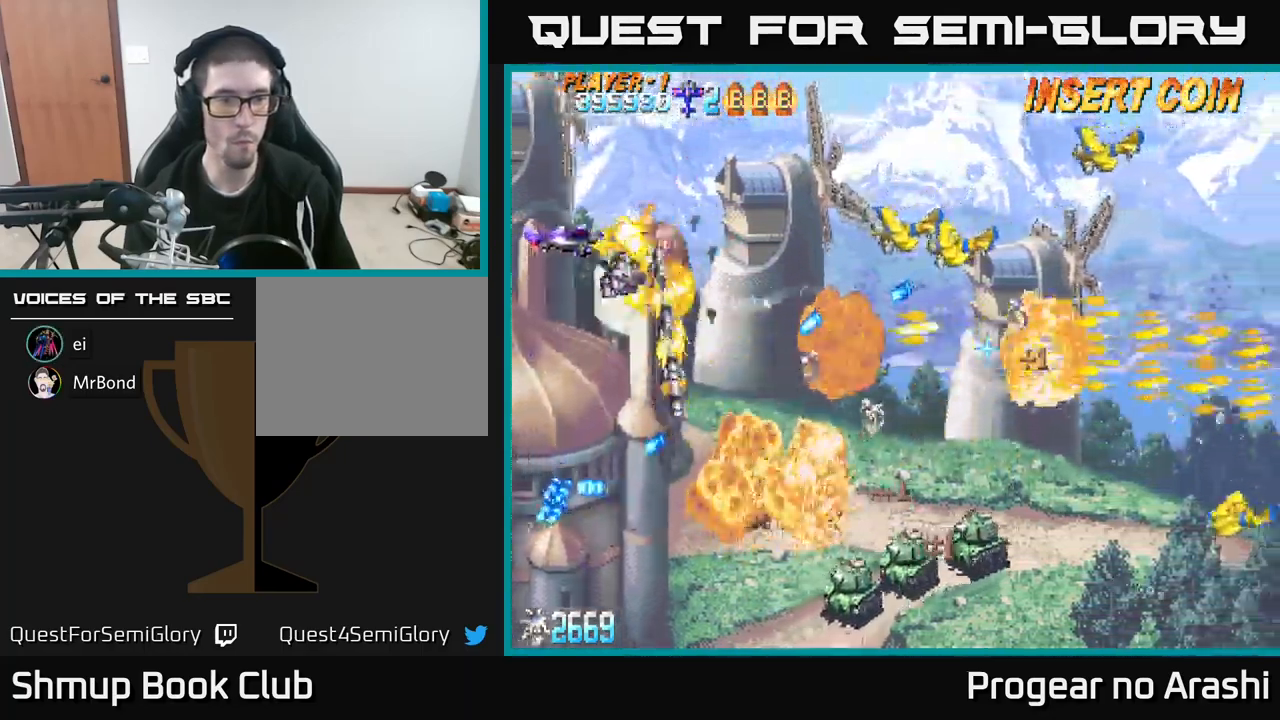
{"buttons": ["X", "DPAD_DOWN"], "left_stick": "center", "events": [[84, "DPAD_RIGHT", "down"], [200, "DPAD_UP", "up"], [234, "DPAD_DOWN", "down"], [234, "DPAD_RIGHT", "up"]]}
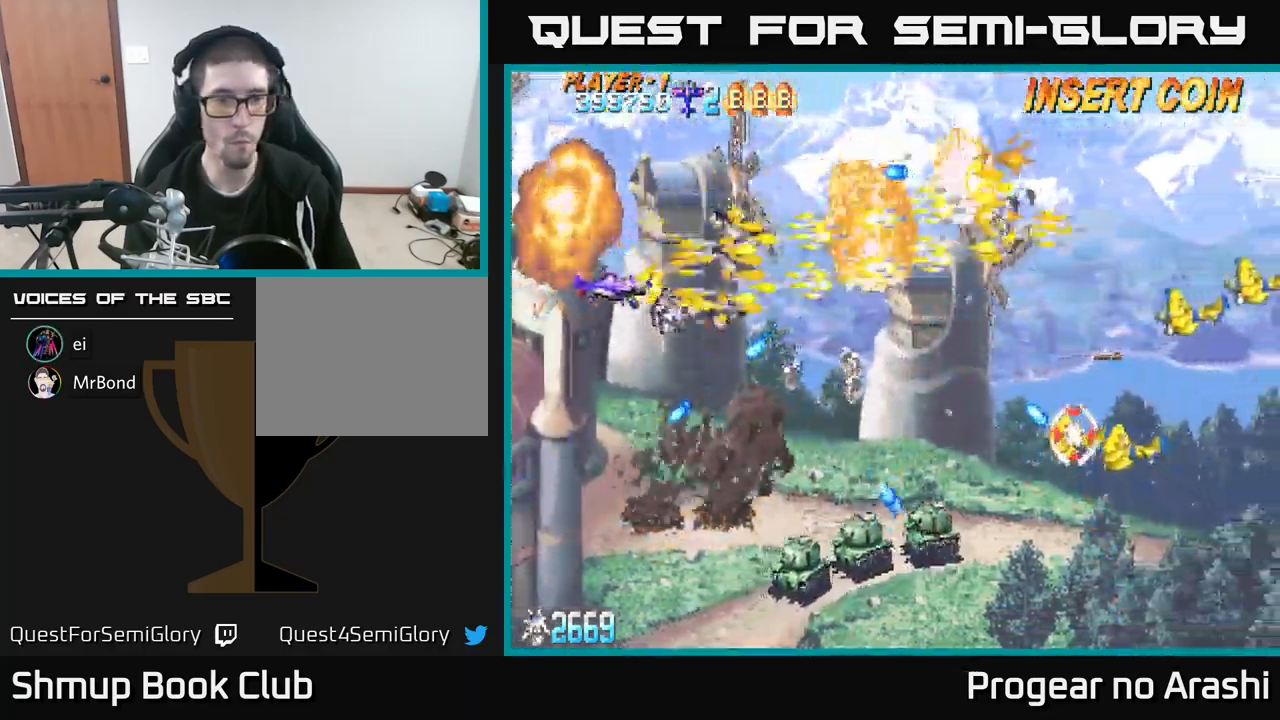
{"buttons": ["X", "DPAD_DOWN"], "left_stick": "center", "events": [[150, "DPAD_LEFT", "down"], [400, "DPAD_LEFT", "up"]]}
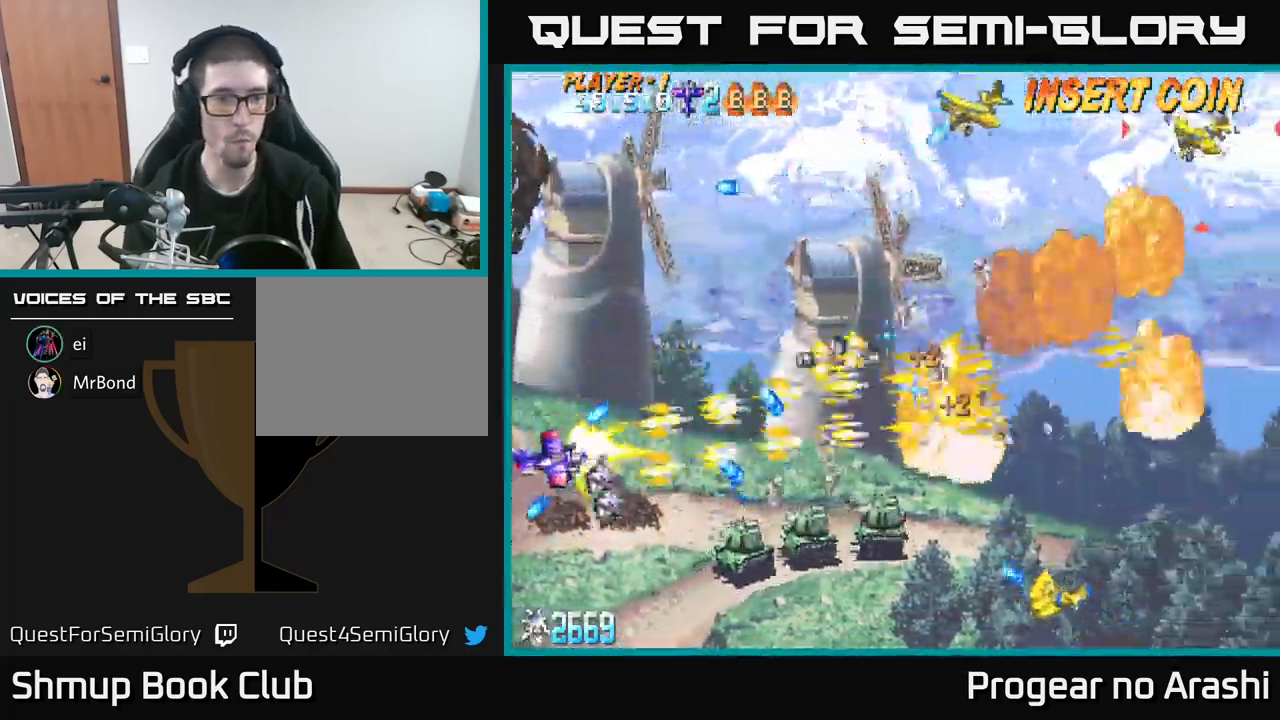
{"buttons": ["X", "DPAD_UP"], "left_stick": "center", "events": [[117, "DPAD_RIGHT", "down"], [467, "DPAD_DOWN", "up"], [500, "DPAD_RIGHT", "up"], [500, "DPAD_UP", "down"]]}
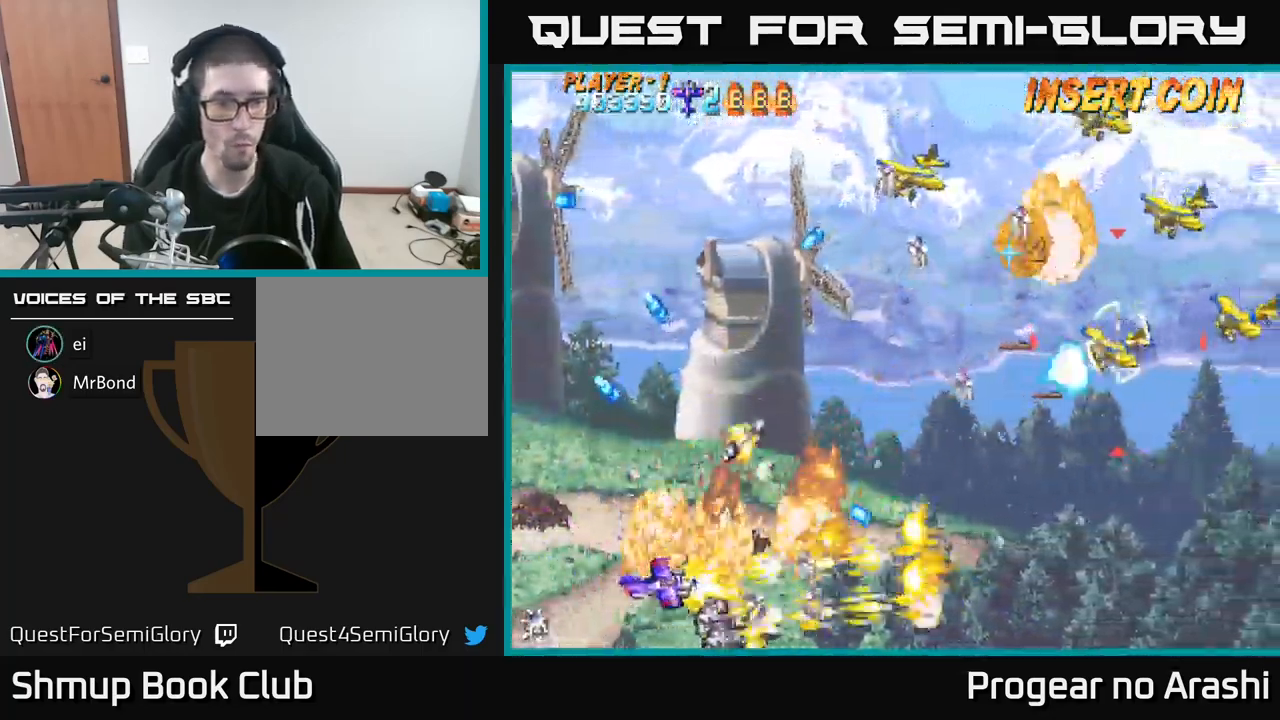
{"buttons": ["A", "DPAD_UP", "DPAD_LEFT"], "left_stick": "center", "events": [[50, "A", "down"], [84, "DPAD_LEFT", "down"], [167, "X", "up"]]}
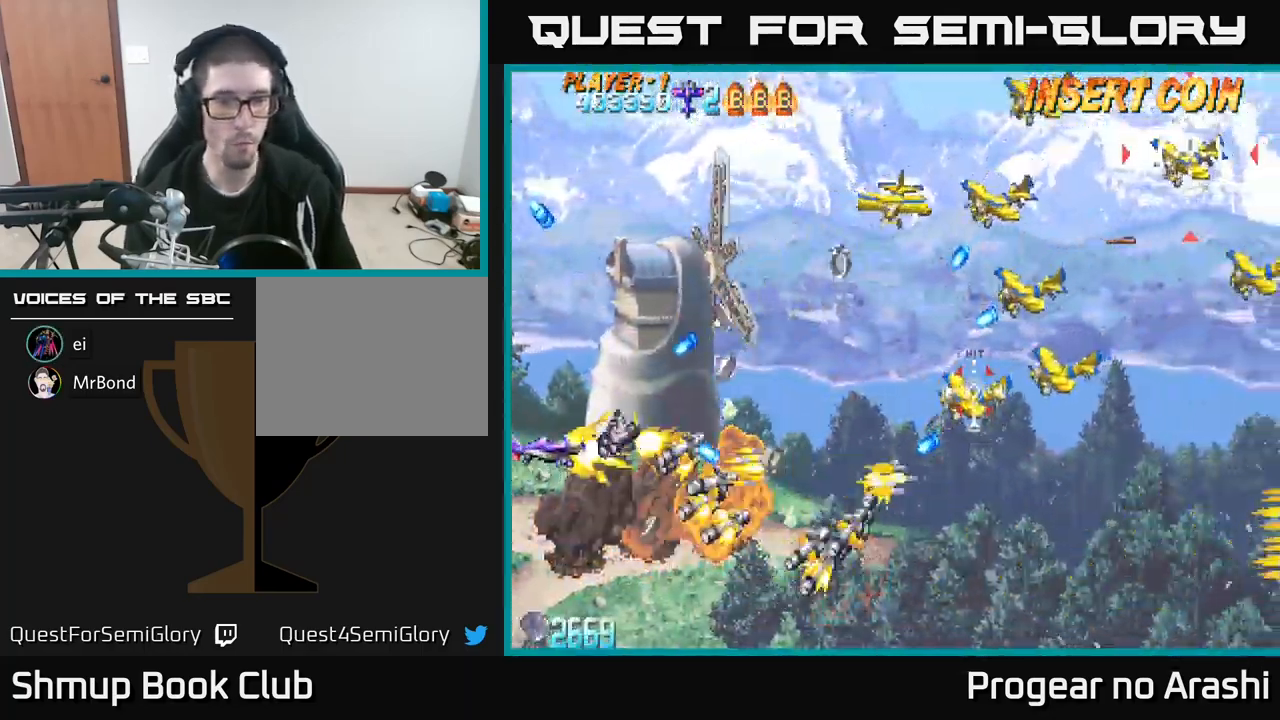
{"buttons": ["A", "DPAD_UP"], "left_stick": "center", "events": [[516, "DPAD_LEFT", "up"]]}
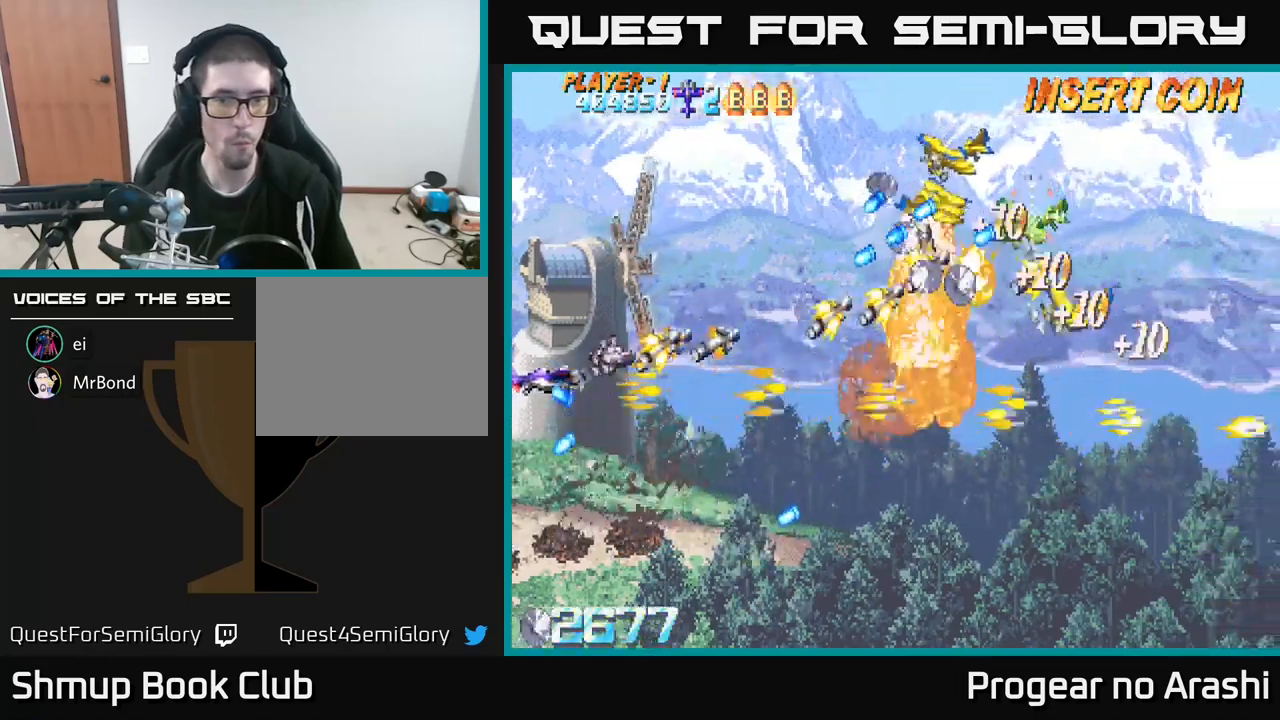
{"buttons": ["X", "DPAD_UP"], "left_stick": "center", "events": [[250, "X", "down"], [284, "A", "up"]]}
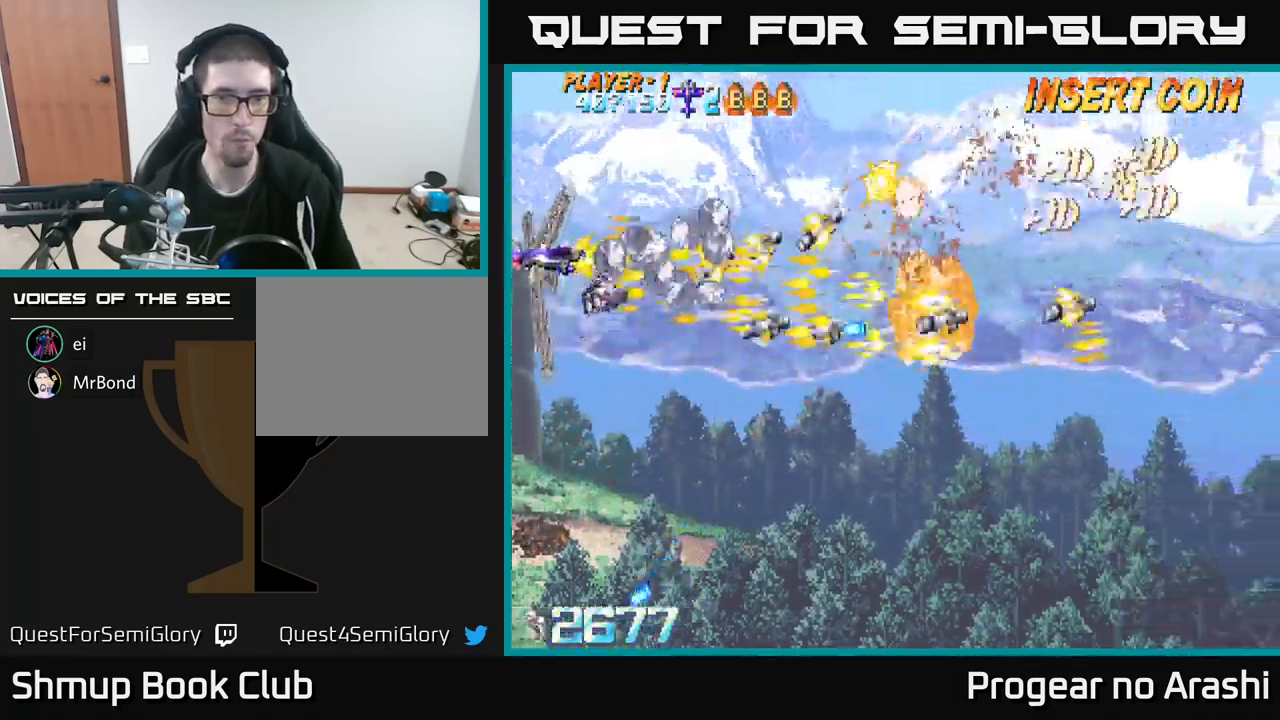
{"buttons": ["DPAD_UP", "DPAD_RIGHT"], "left_stick": "center", "events": [[67, "DPAD_UP", "up"], [117, "DPAD_DOWN", "down"], [150, "DPAD_RIGHT", "down"], [200, "DPAD_DOWN", "up"], [200, "X", "up"], [467, "DPAD_UP", "down"]]}
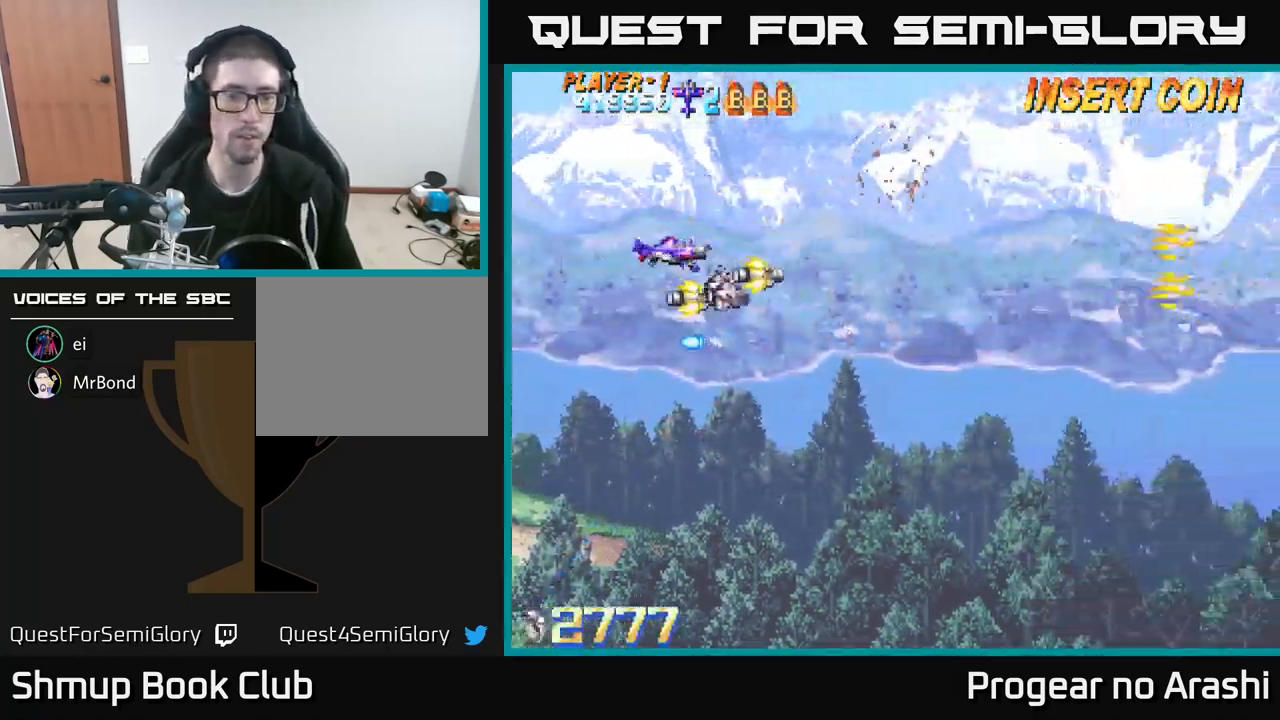
{"buttons": [], "left_stick": "center", "events": [[234, "DPAD_UP", "up"], [267, "DPAD_RIGHT", "up"]]}
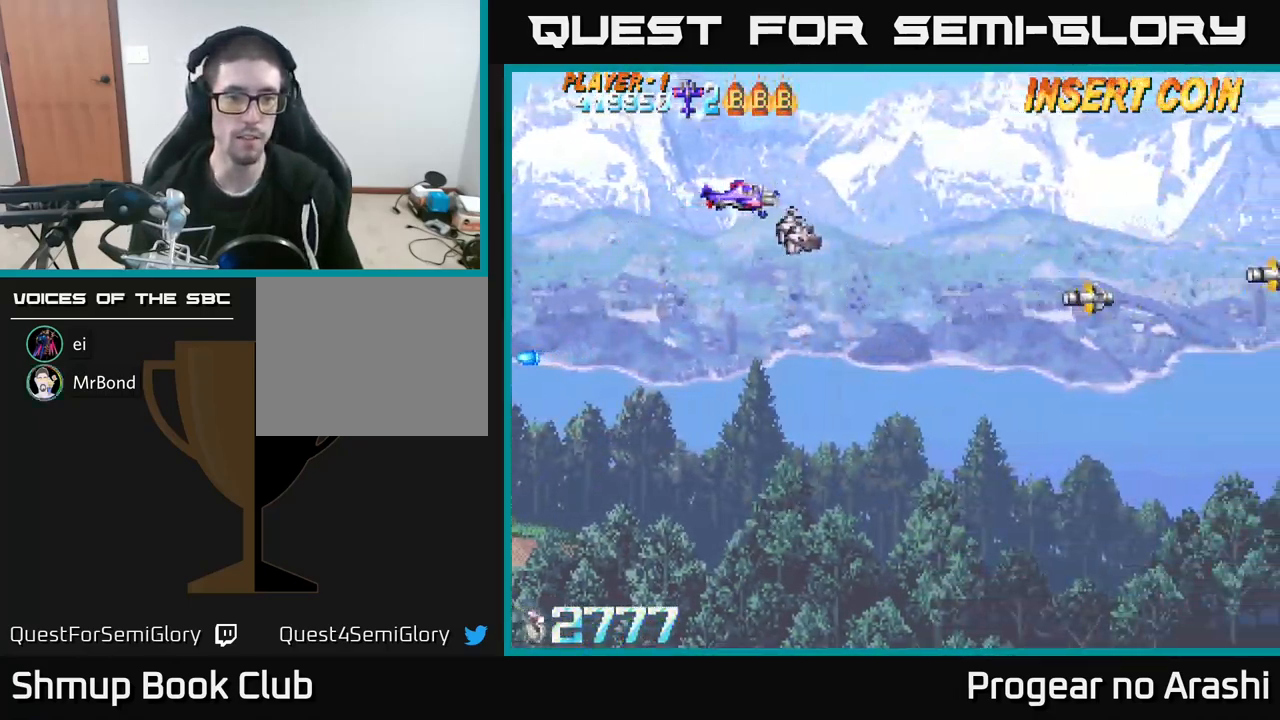
{"buttons": ["X", "DPAD_DOWN"], "left_stick": "center", "events": [[300, "DPAD_DOWN", "down"], [317, "X", "down"]]}
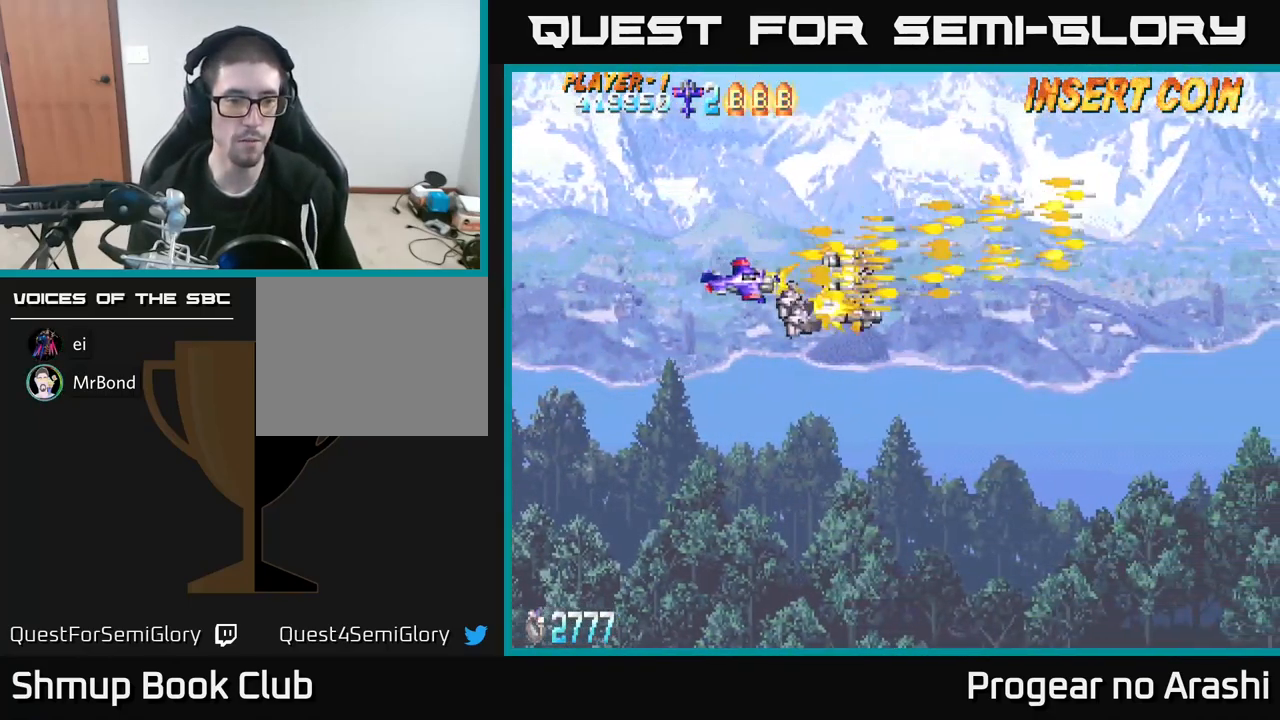
{"buttons": ["X"], "left_stick": "center", "events": [[67, "DPAD_DOWN", "up"]]}
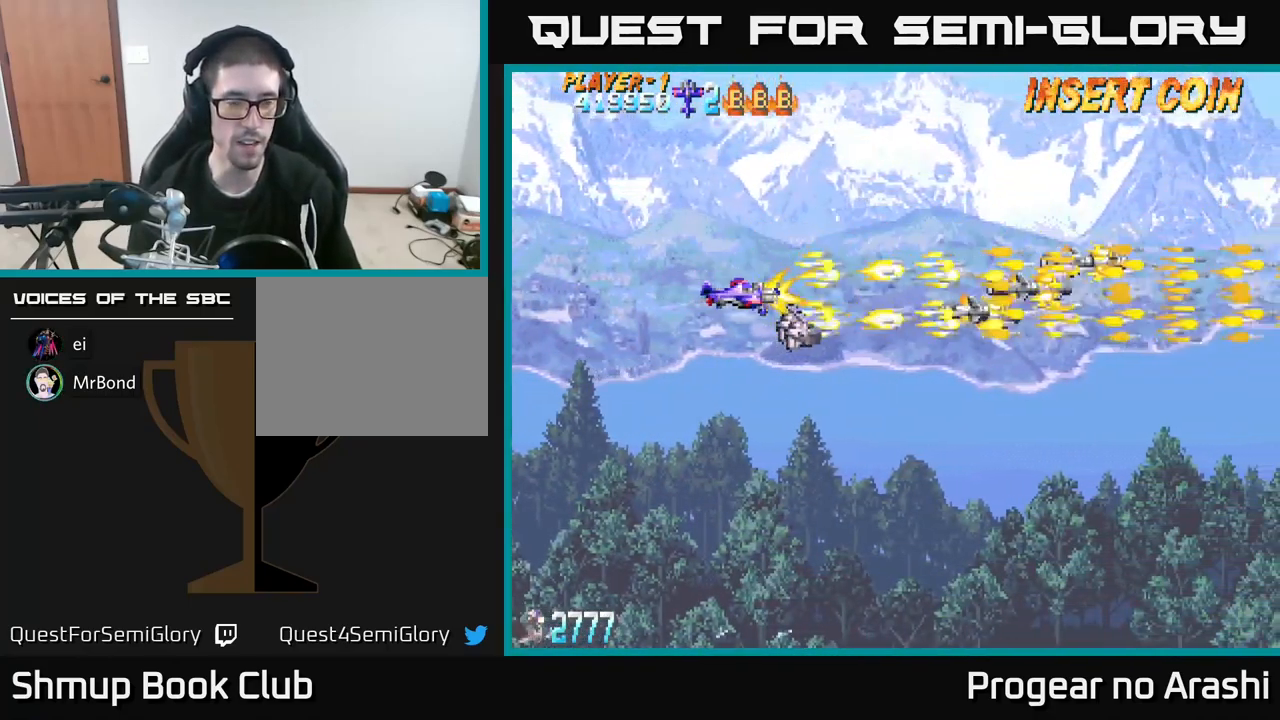
{"buttons": ["X"], "left_stick": "center", "events": [[17, "DPAD_DOWN", "down"], [217, "DPAD_DOWN", "up"]]}
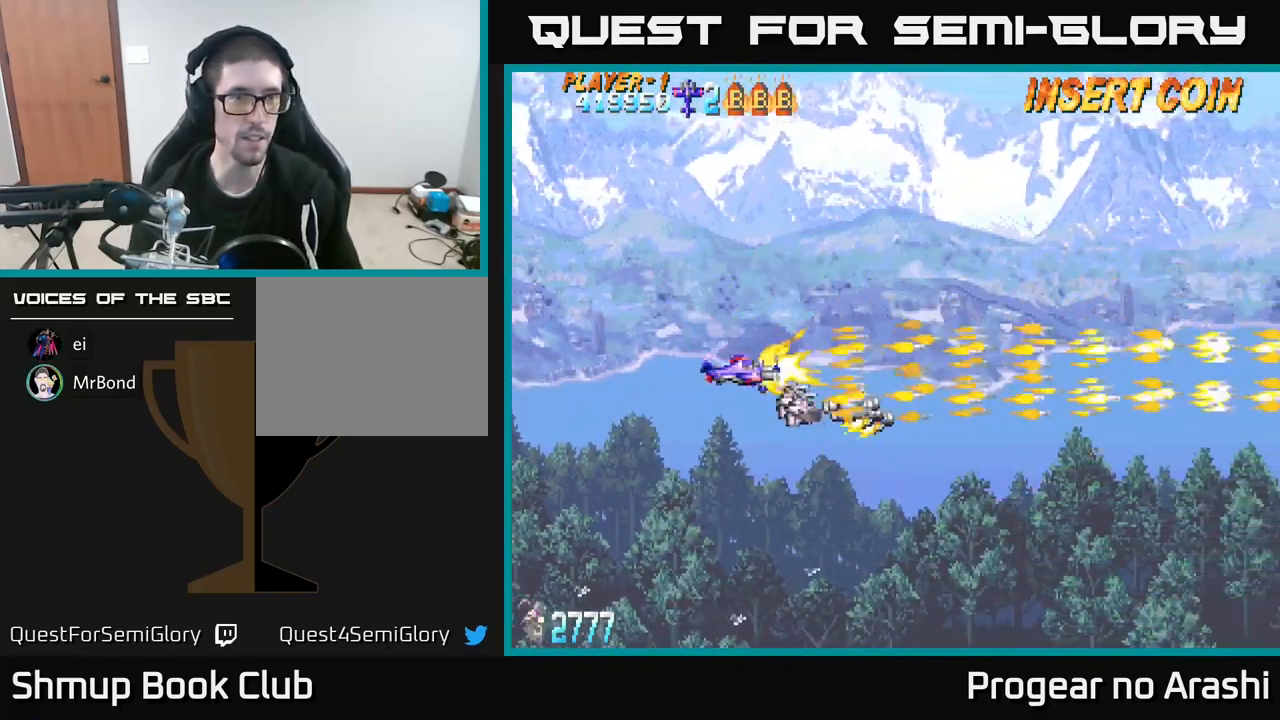
{"buttons": ["X", "DPAD_DOWN", "DPAD_RIGHT"], "left_stick": "center", "events": [[434, "DPAD_RIGHT", "down"], [500, "DPAD_DOWN", "down"]]}
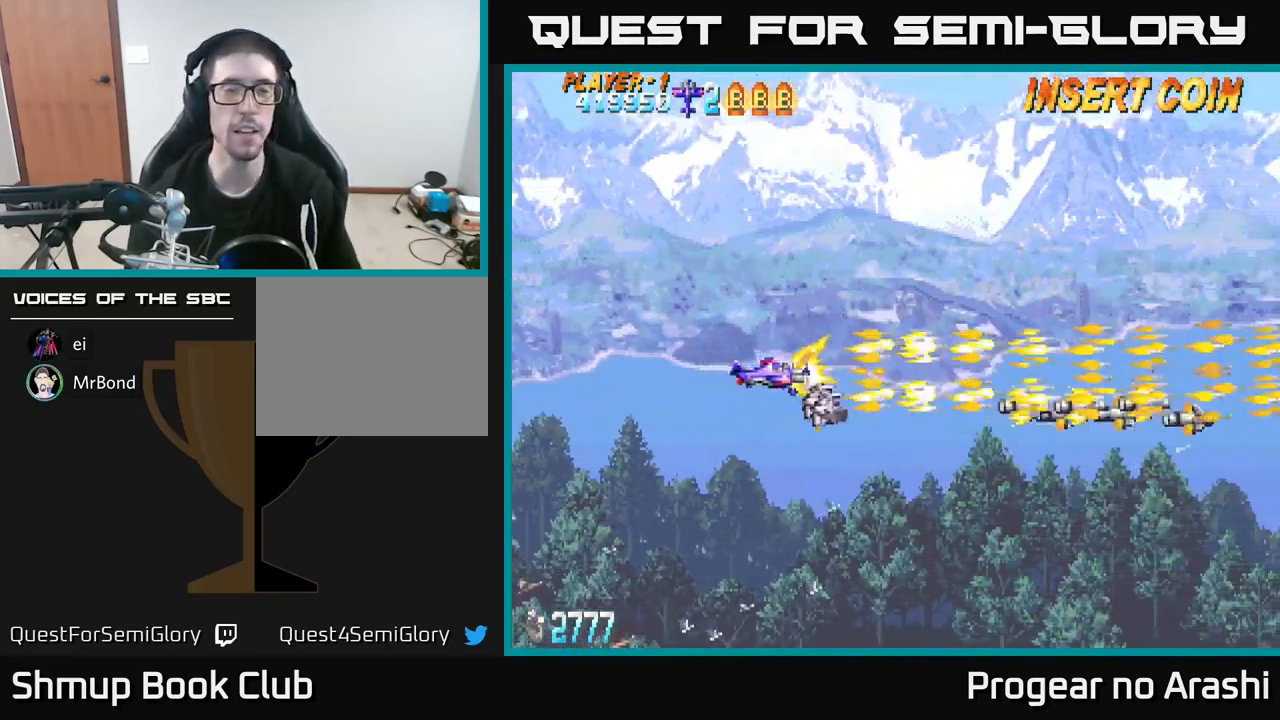
{"buttons": ["X"], "left_stick": "center", "events": [[184, "DPAD_DOWN", "up"], [184, "DPAD_RIGHT", "up"]]}
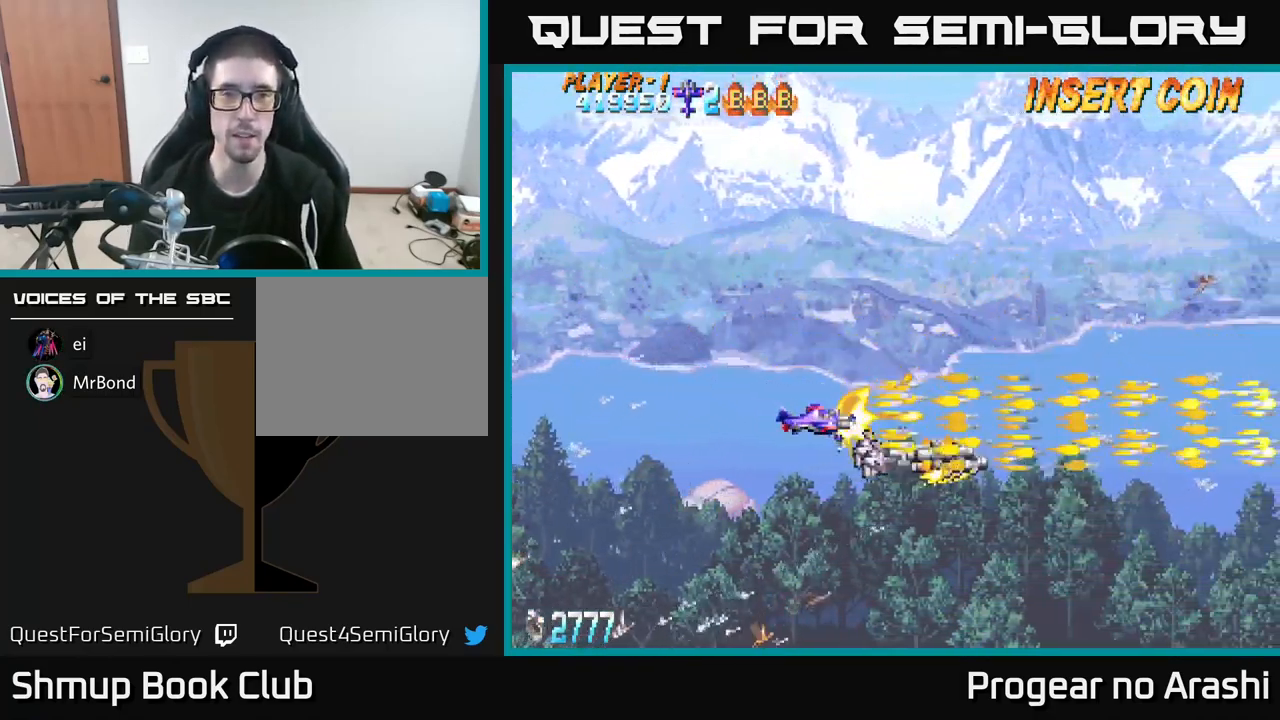
{"buttons": ["X"], "left_stick": "center", "events": [[67, "DPAD_UP", "down"], [250, "DPAD_LEFT", "down"], [267, "DPAD_UP", "up"], [317, "DPAD_LEFT", "up"]]}
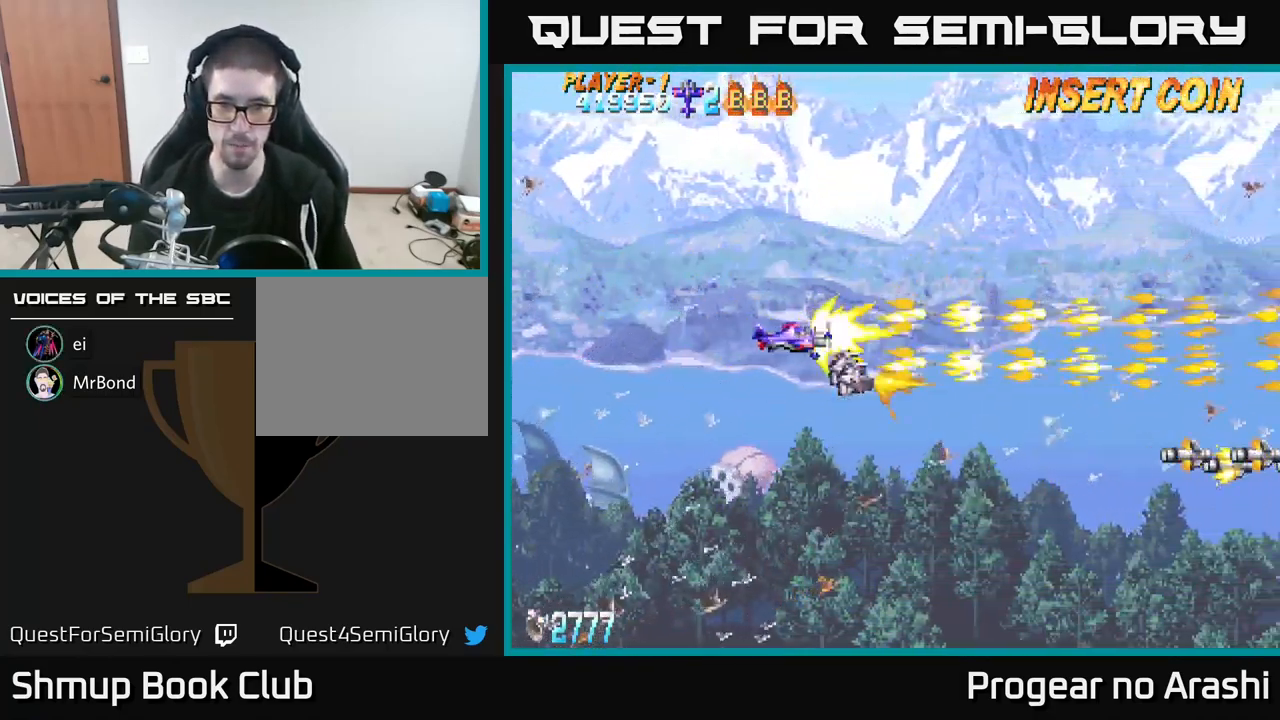
{"buttons": ["X", "DPAD_UP", "DPAD_LEFT"], "left_stick": "center", "events": [[50, "DPAD_DOWN", "down"], [351, "DPAD_DOWN", "up"], [384, "DPAD_LEFT", "down"], [384, "DPAD_UP", "down"]]}
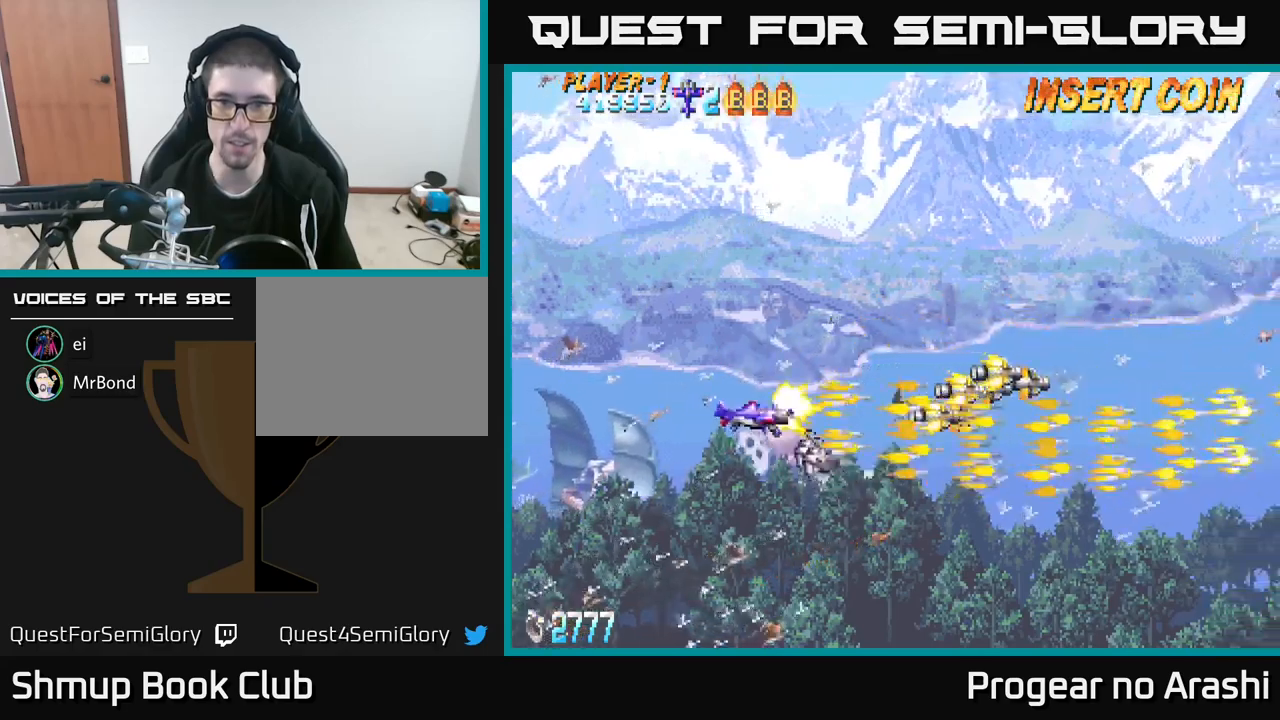
{"buttons": ["X", "DPAD_DOWN", "DPAD_RIGHT"], "left_stick": "center", "events": [[83, "DPAD_LEFT", "up"], [167, "DPAD_LEFT", "down"], [217, "DPAD_UP", "up"], [317, "DPAD_DOWN", "down"], [317, "DPAD_LEFT", "up"], [350, "DPAD_RIGHT", "down"], [383, "DPAD_DOWN", "up"], [500, "DPAD_DOWN", "down"]]}
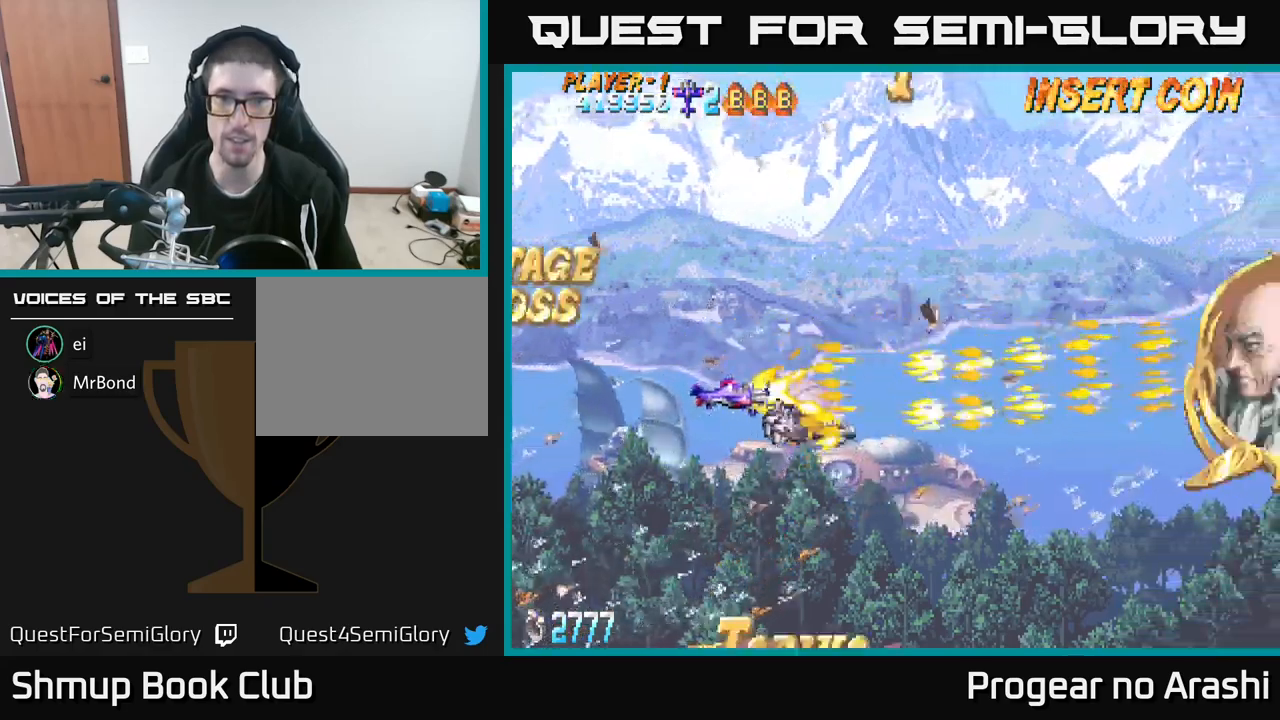
{"buttons": ["X"], "left_stick": "center", "events": [[33, "DPAD_RIGHT", "up"], [100, "DPAD_LEFT", "down"], [150, "DPAD_DOWN", "up"], [200, "DPAD_UP", "down"], [233, "DPAD_LEFT", "up"], [250, "DPAD_LEFT", "down"], [350, "DPAD_UP", "up"], [483, "DPAD_LEFT", "up"]]}
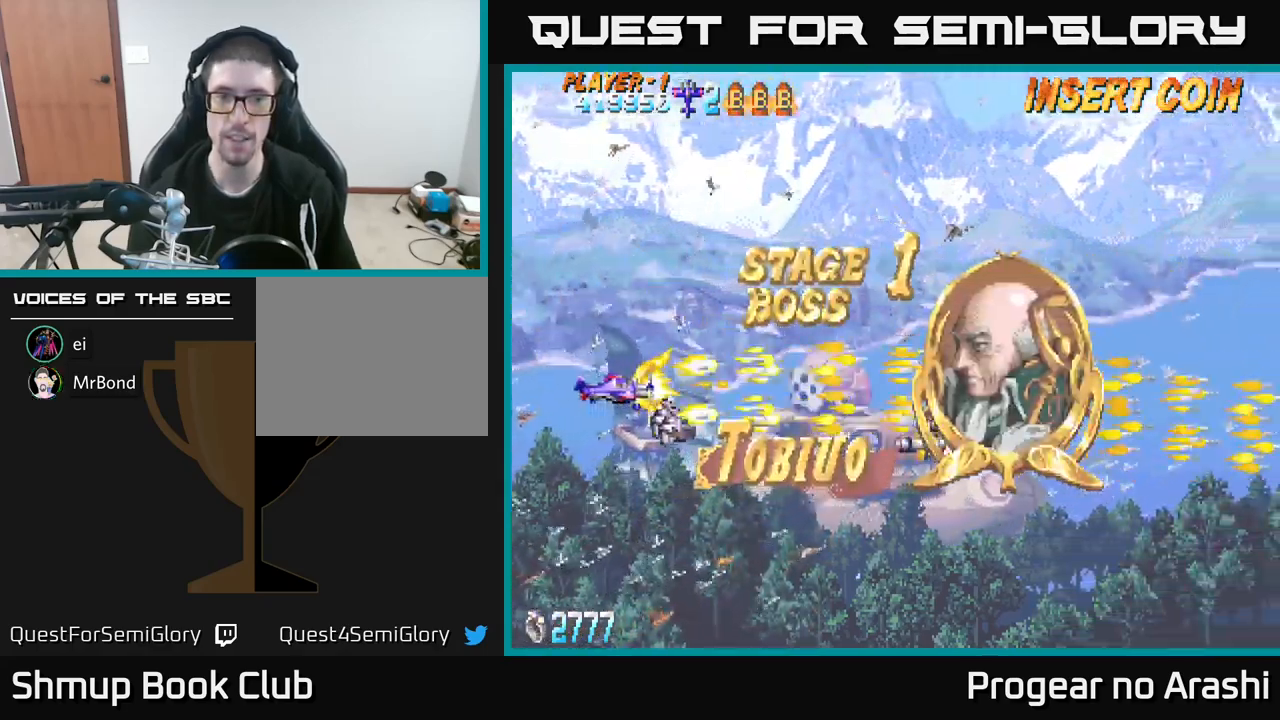
{"buttons": ["X"], "left_stick": "center", "events": []}
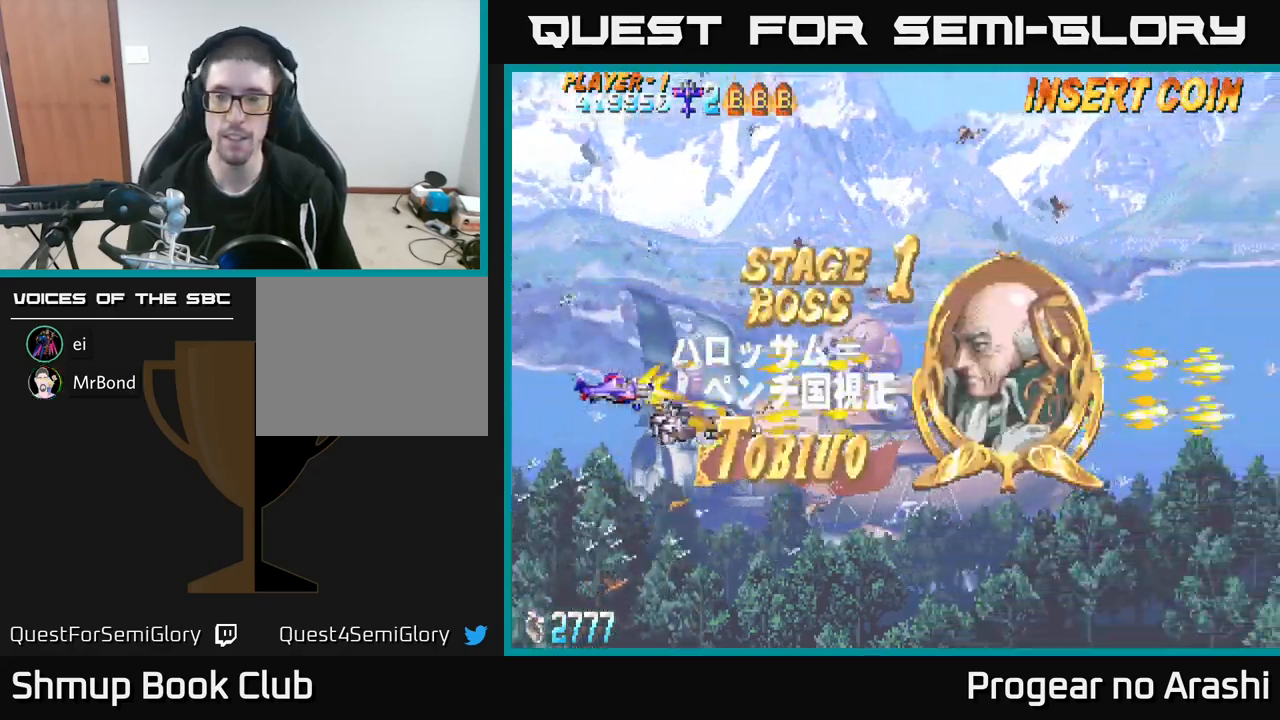
{"buttons": ["X", "DPAD_UP"], "left_stick": "center", "events": [[400, "DPAD_UP", "down"]]}
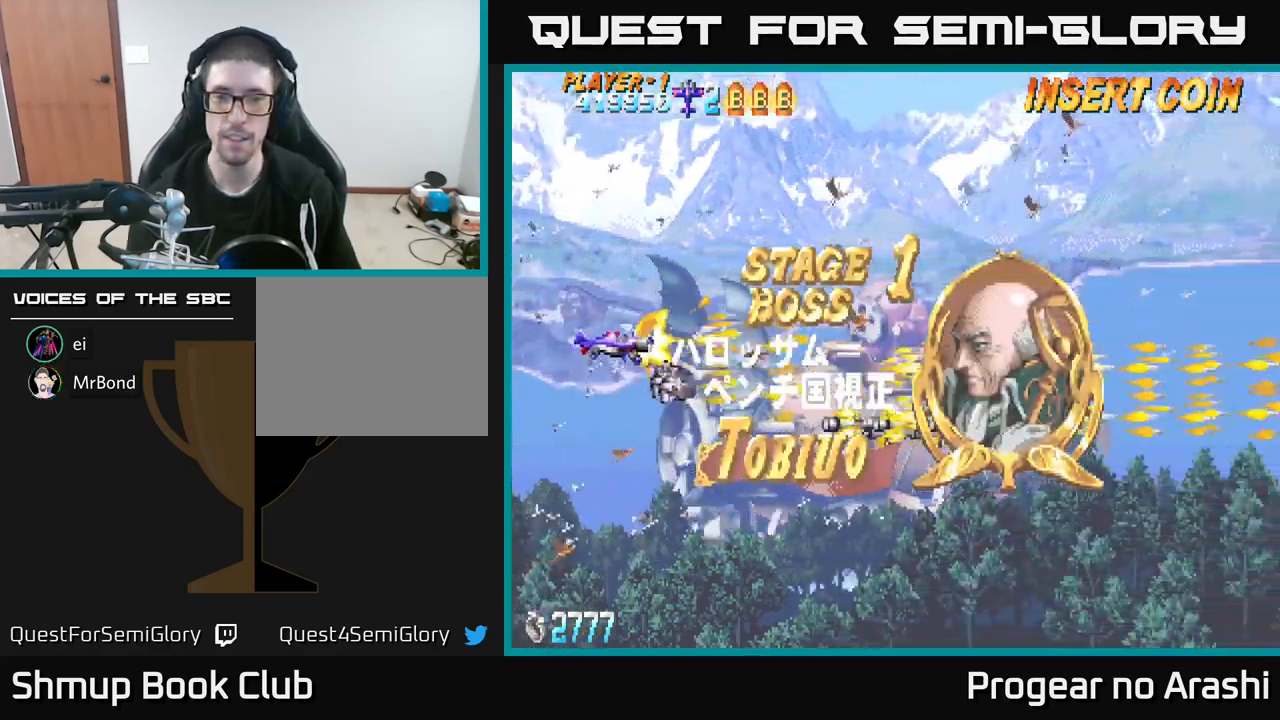
{"buttons": ["X", "DPAD_RIGHT"], "left_stick": "center", "events": [[100, "DPAD_LEFT", "down"], [300, "DPAD_UP", "up"], [333, "DPAD_LEFT", "up"], [350, "DPAD_DOWN", "down"], [367, "DPAD_RIGHT", "down"], [483, "DPAD_DOWN", "up"]]}
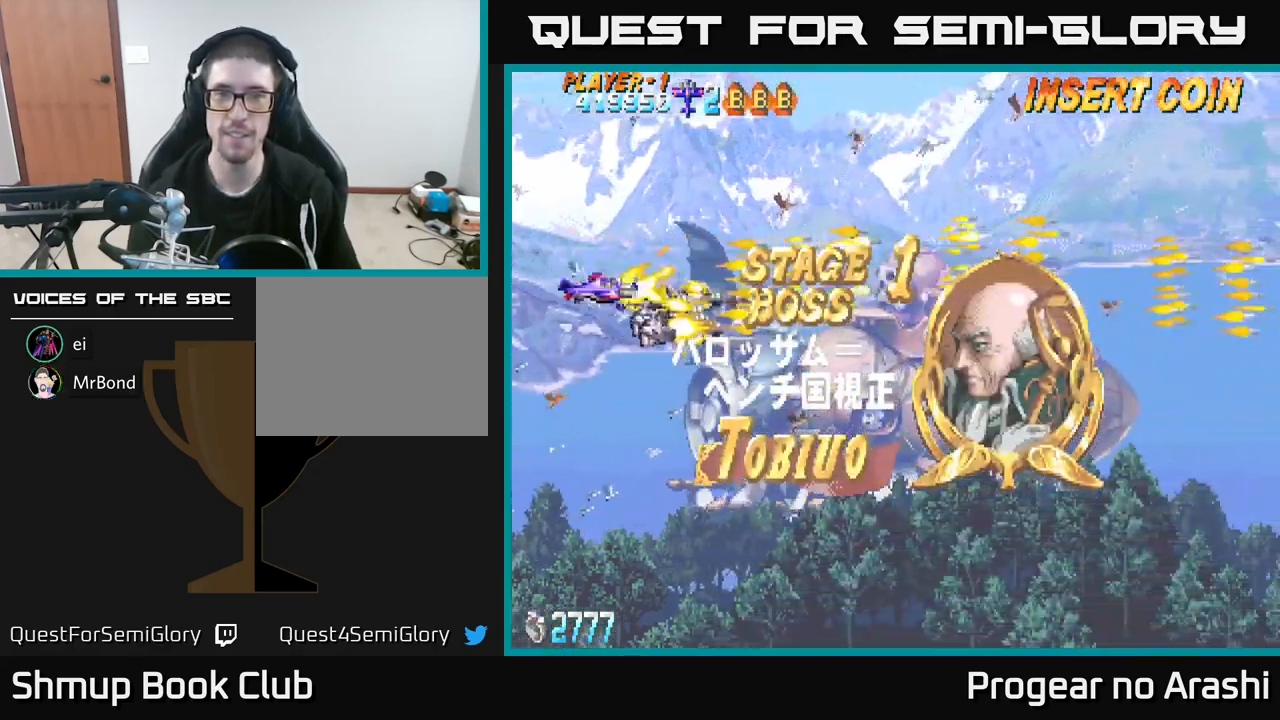
{"buttons": ["X"], "left_stick": "center", "events": [[167, "DPAD_RIGHT", "up"], [167, "DPAD_UP", "down"], [317, "DPAD_UP", "up"]]}
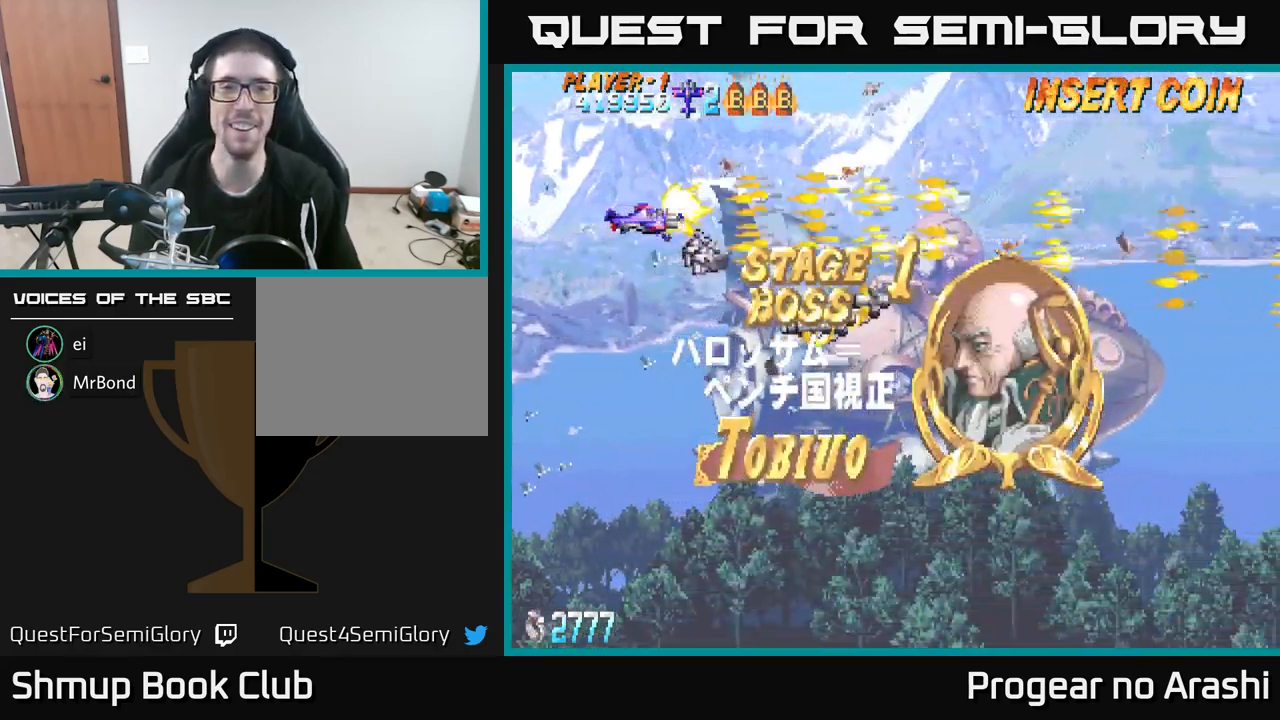
{"buttons": ["X"], "left_stick": "center", "events": []}
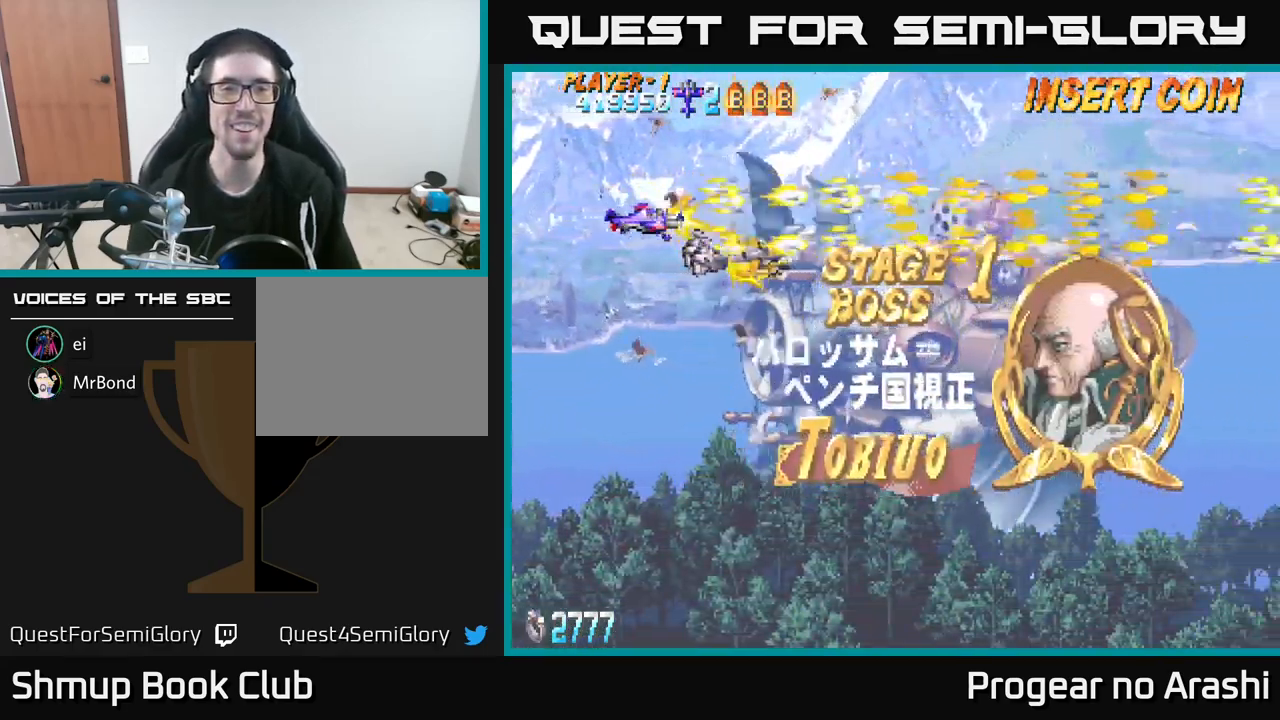
{"buttons": ["X"], "left_stick": "center", "events": [[200, "DPAD_UP", "down"], [217, "DPAD_LEFT", "down"], [350, "DPAD_UP", "up"], [383, "DPAD_LEFT", "up"]]}
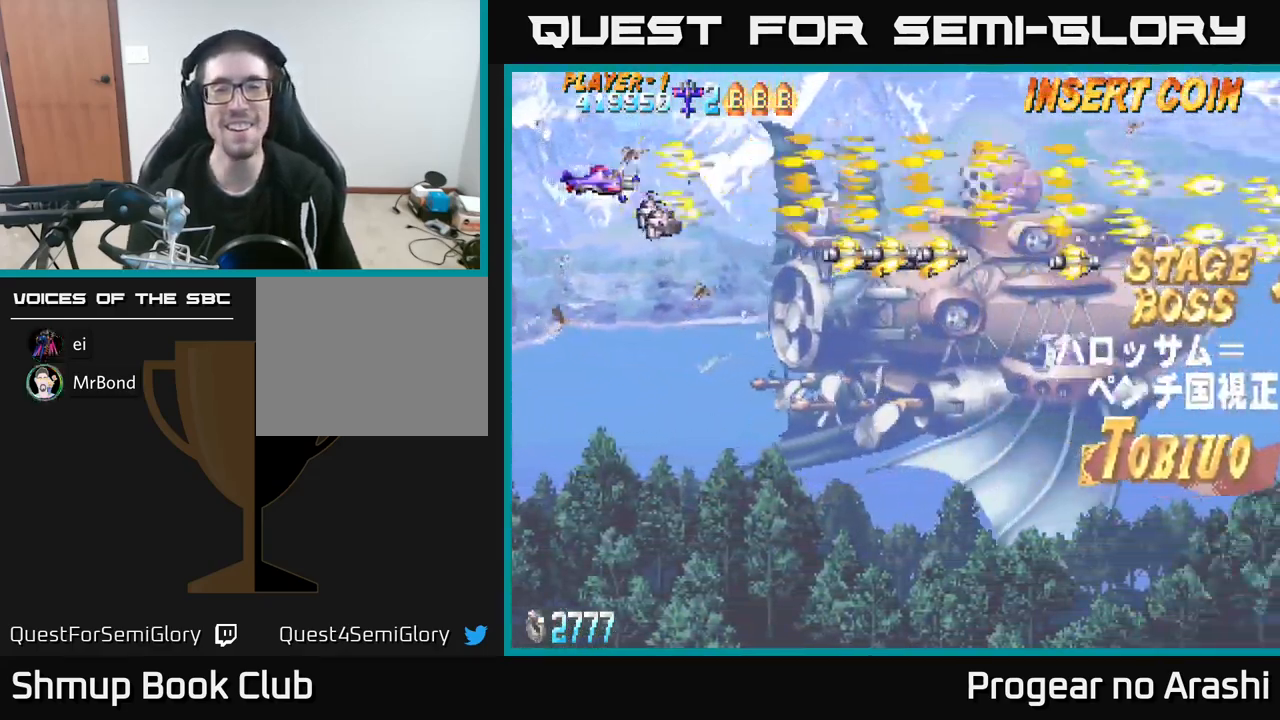
{"buttons": ["X", "DPAD_LEFT"], "left_stick": "center", "events": [[100, "DPAD_RIGHT", "down"], [283, "DPAD_UP", "down"], [300, "DPAD_RIGHT", "up"], [400, "DPAD_LEFT", "down"], [500, "DPAD_UP", "up"]]}
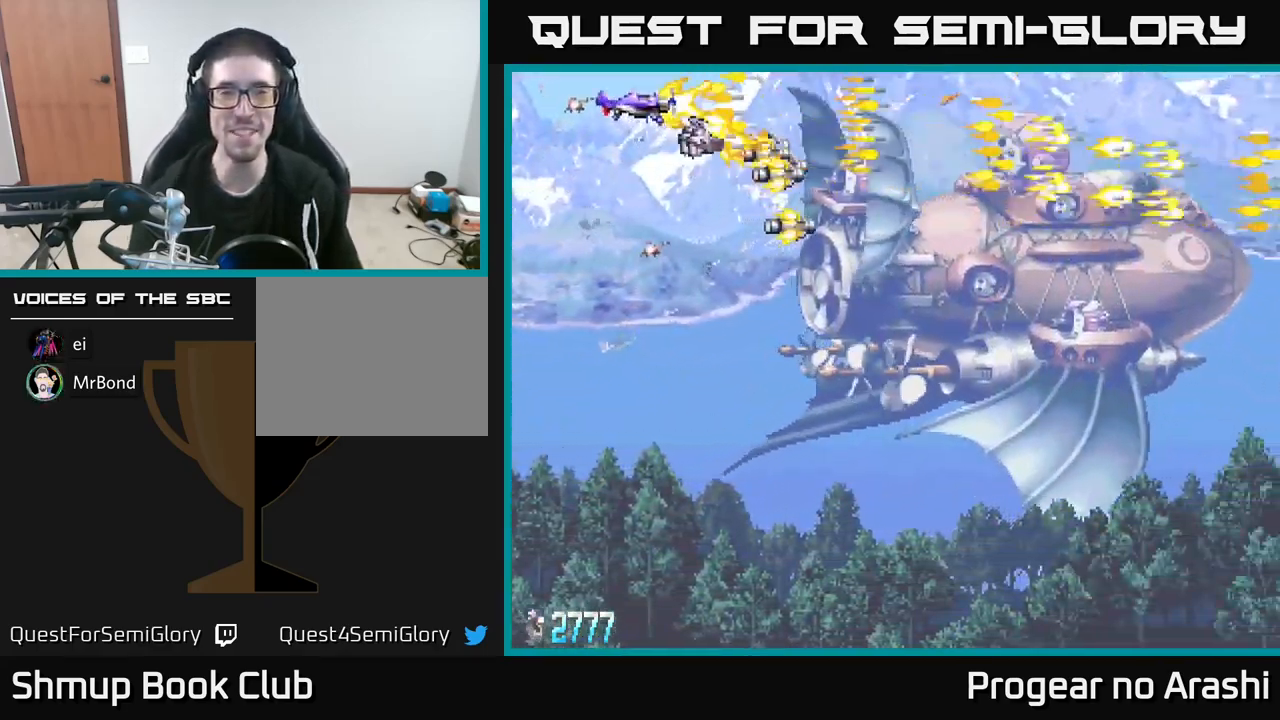
{"buttons": ["X", "DPAD_RIGHT"], "left_stick": "center", "events": [[67, "DPAD_LEFT", "up"], [384, "DPAD_RIGHT", "down"]]}
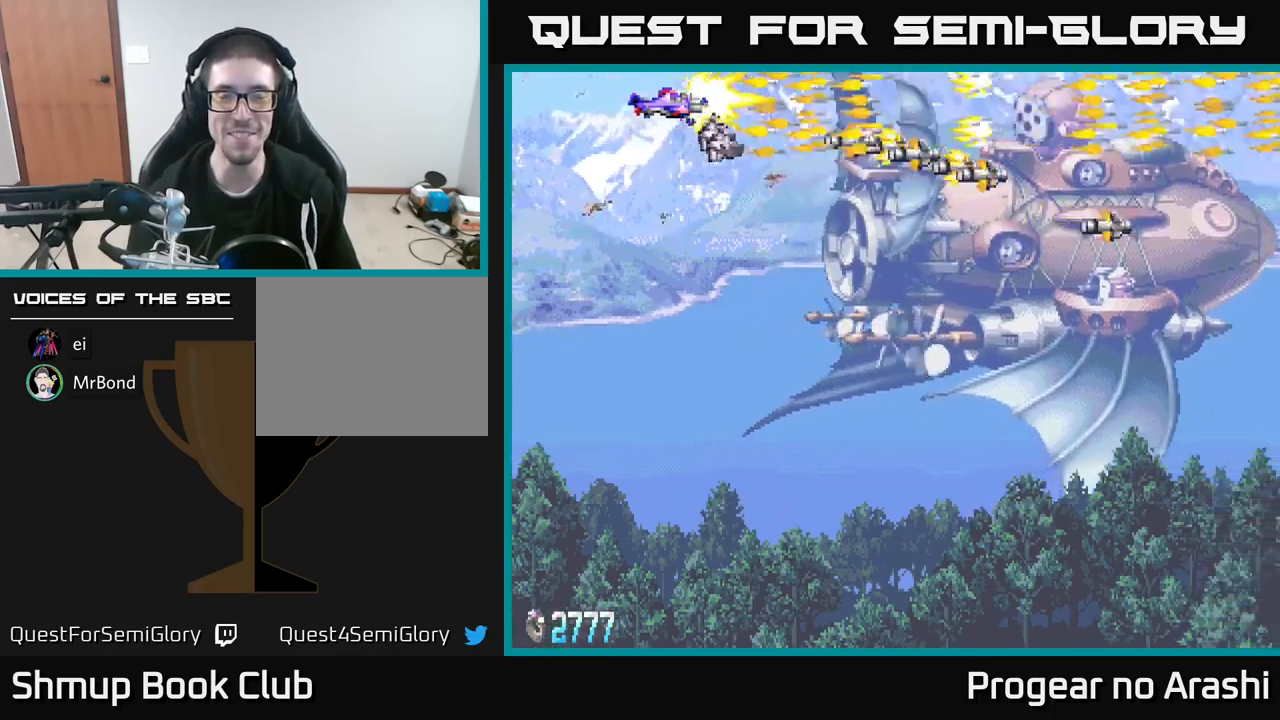
{"buttons": ["X", "DPAD_UP"], "left_stick": "center", "events": [[234, "DPAD_RIGHT", "up"], [250, "DPAD_DOWN", "down"], [334, "DPAD_LEFT", "down"], [367, "DPAD_DOWN", "up"], [484, "DPAD_LEFT", "up"], [500, "DPAD_UP", "down"]]}